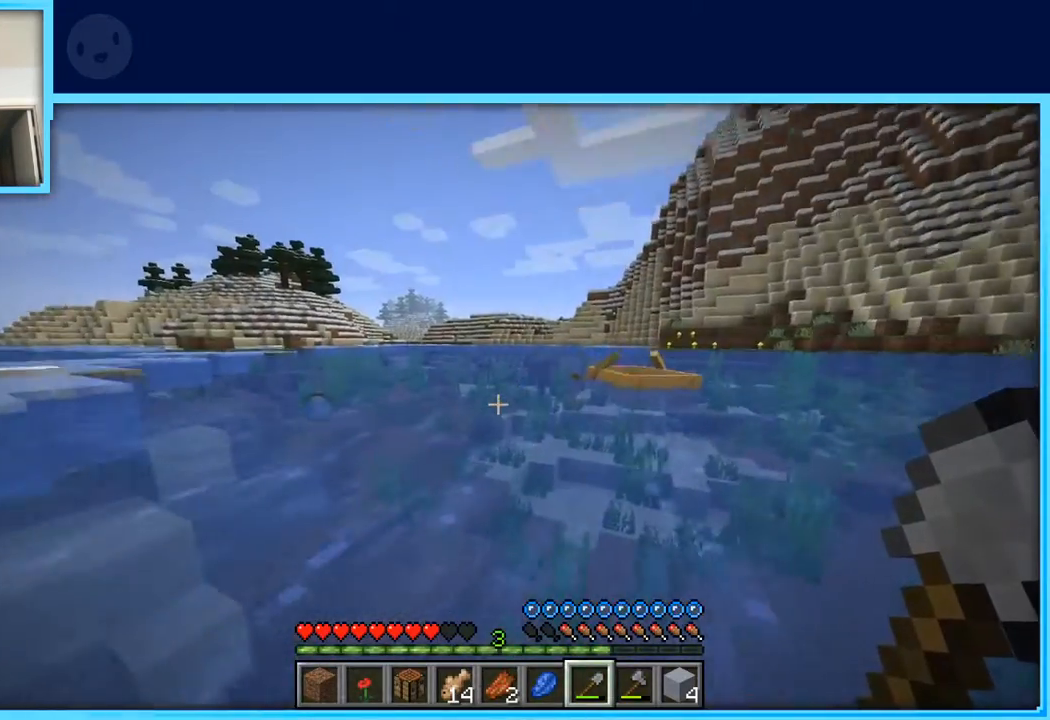
Gameplay with keyboard and mouse; each line is a JSON object with the keys held at the frame after it. "events" lists presses ("down") and releases ("up") of "a", "d", "s", "space" and "w" between this image and that frame as [ms after this image, input, new state], when the widget could be followed in between. No other keys are recorded. Mouse buttons are not recorded. Not read: mouse_move.
{"keys": ["space", "w"], "events": [[183, "s", "up"], [317, "w", "down"], [450, "d", "up"]]}
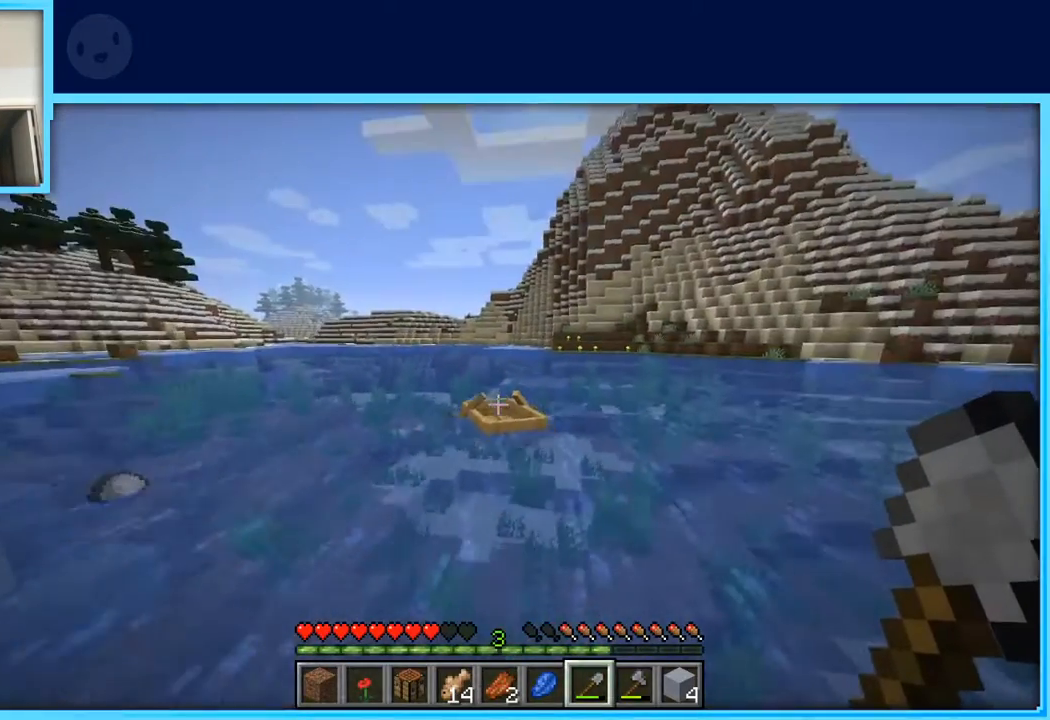
{"keys": ["w"], "events": [[200, "space", "up"]]}
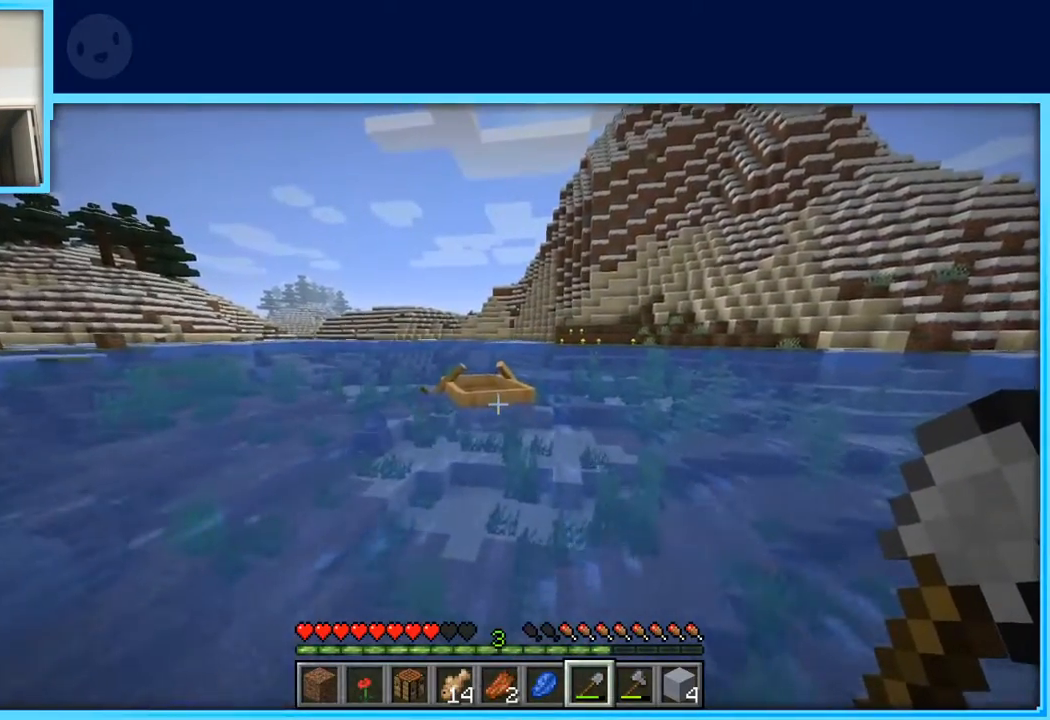
{"keys": ["w"], "events": [[167, "space", "down"], [350, "space", "up"]]}
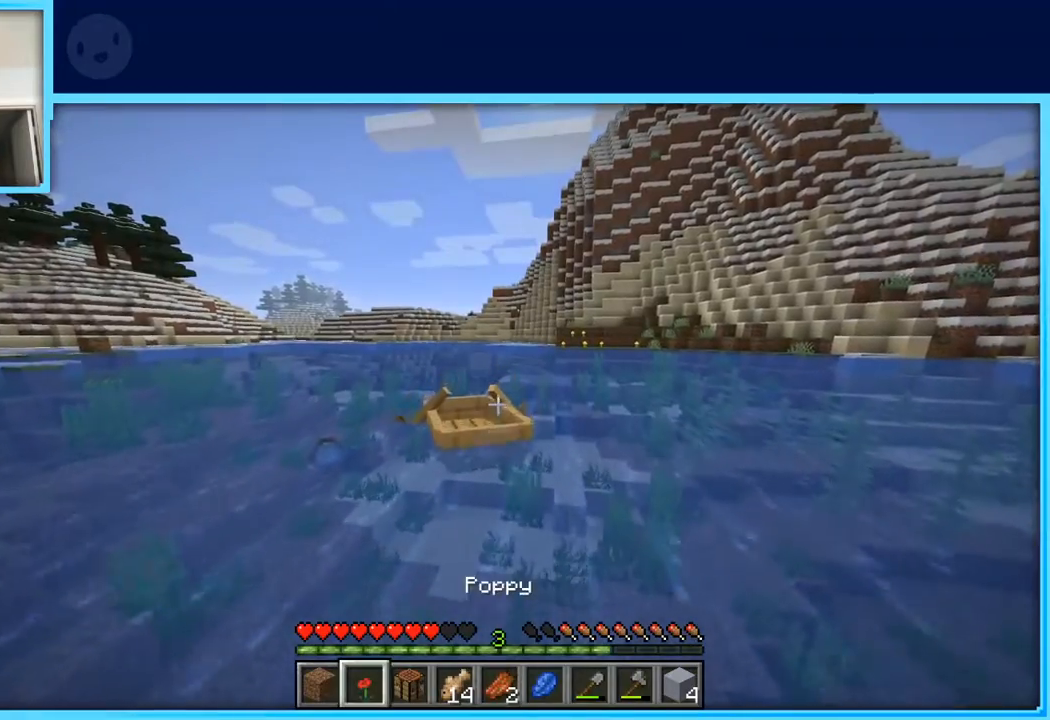
{"keys": ["space", "w"], "events": [[417, "space", "down"]]}
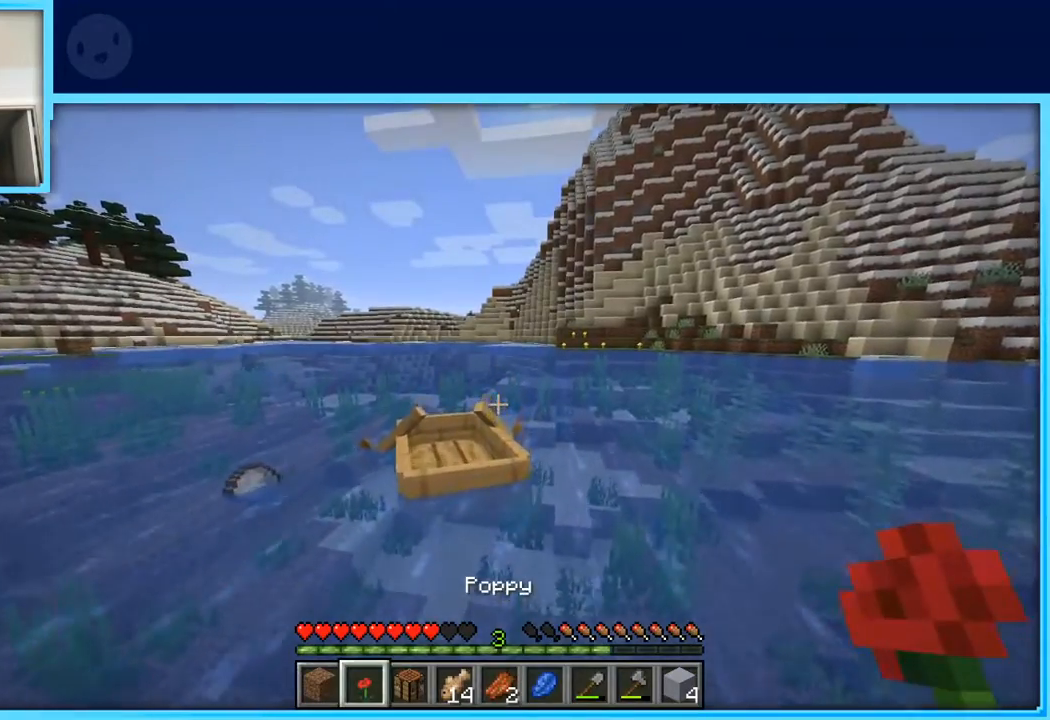
{"keys": ["w"], "events": [[433, "space", "up"]]}
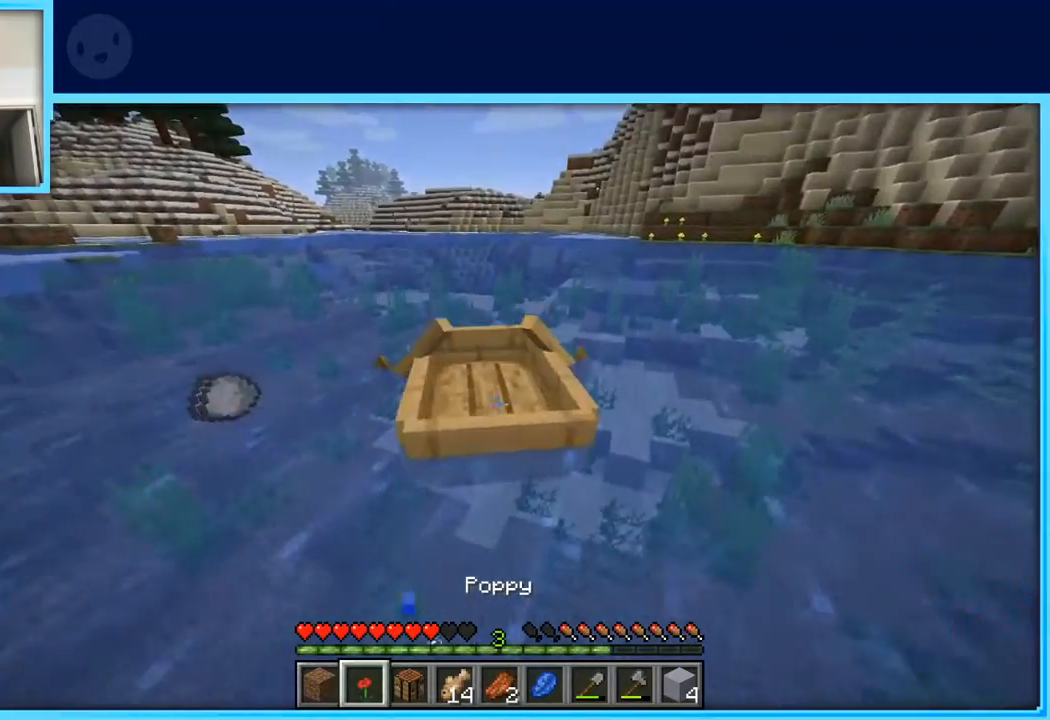
{"keys": ["w"], "events": []}
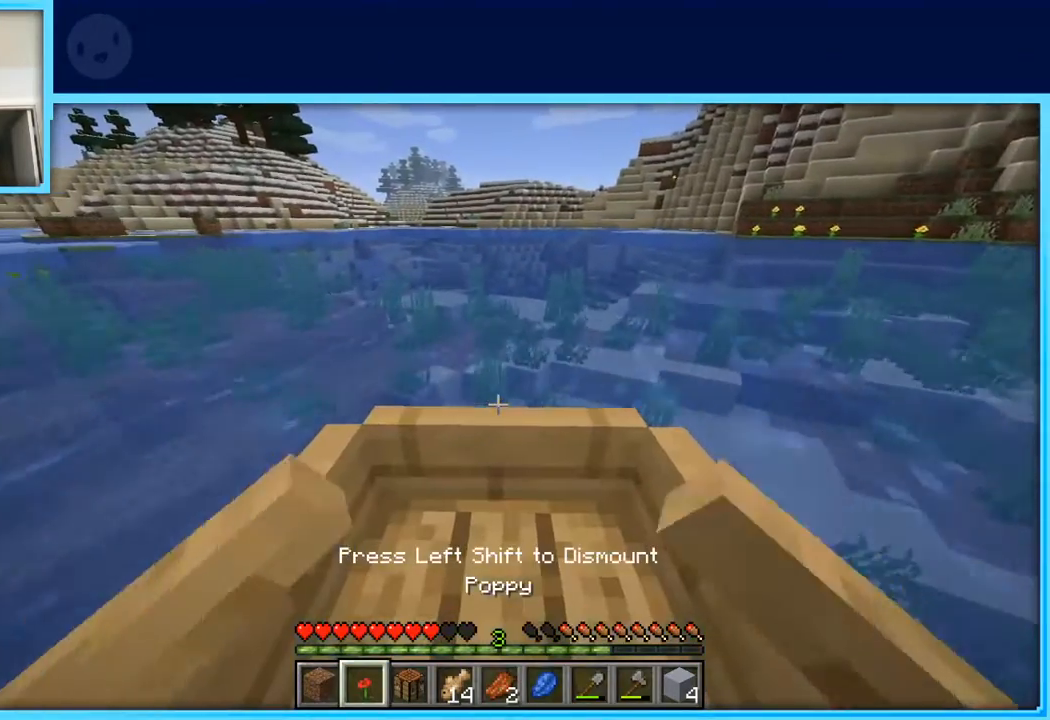
{"keys": ["w"], "events": []}
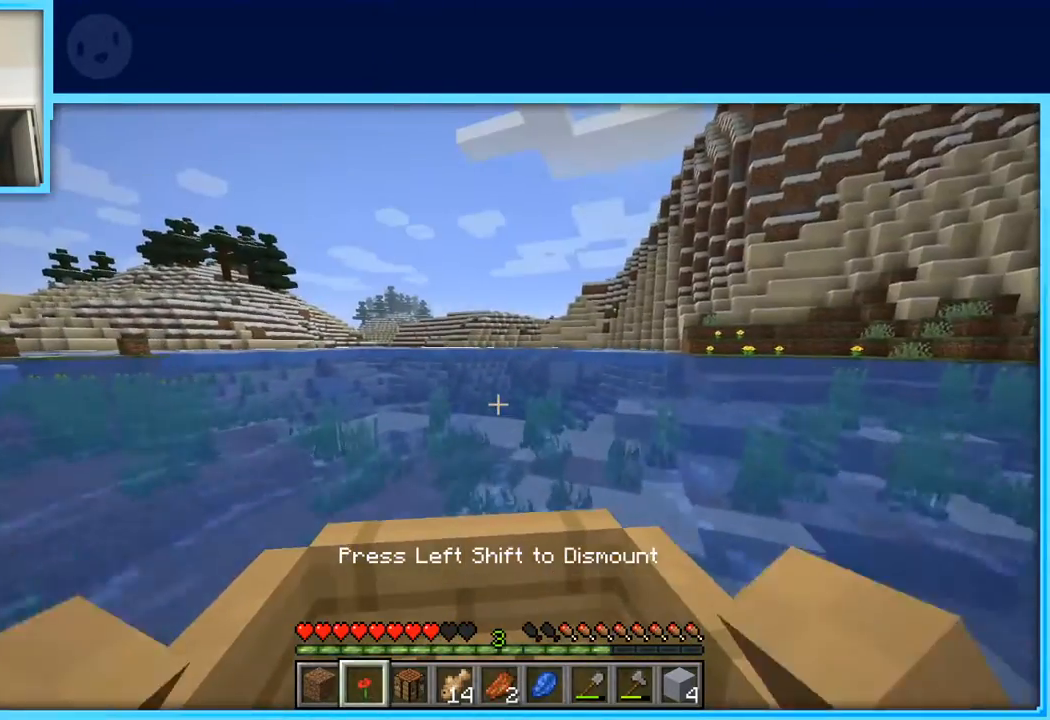
{"keys": ["w"], "events": []}
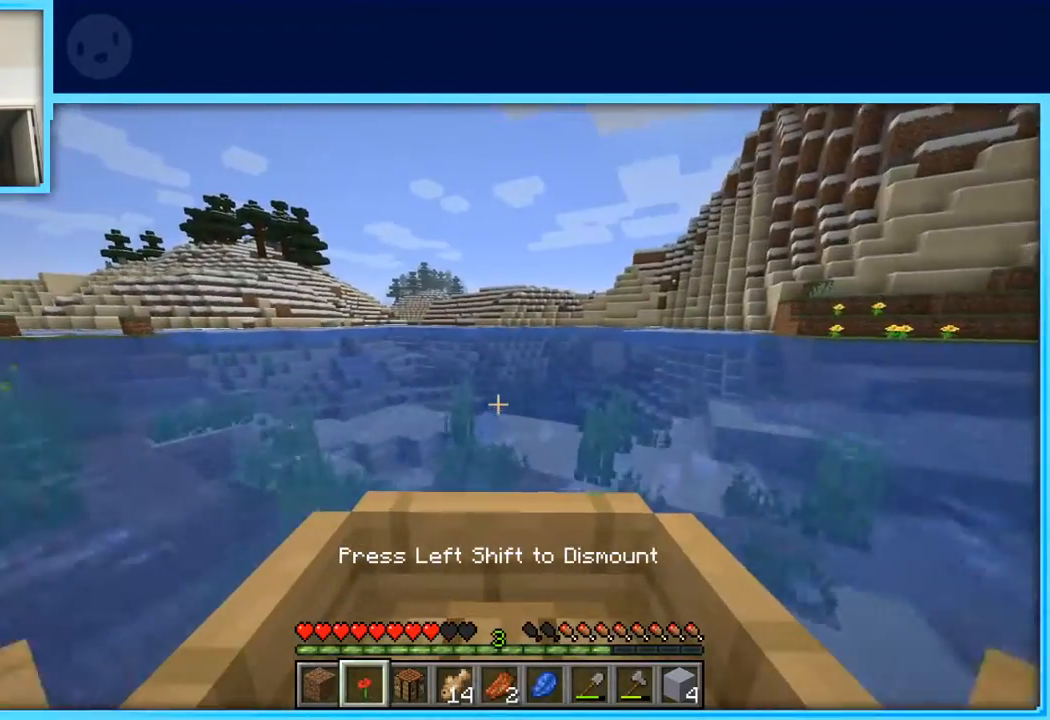
{"keys": [], "events": [[150, "w", "up"]]}
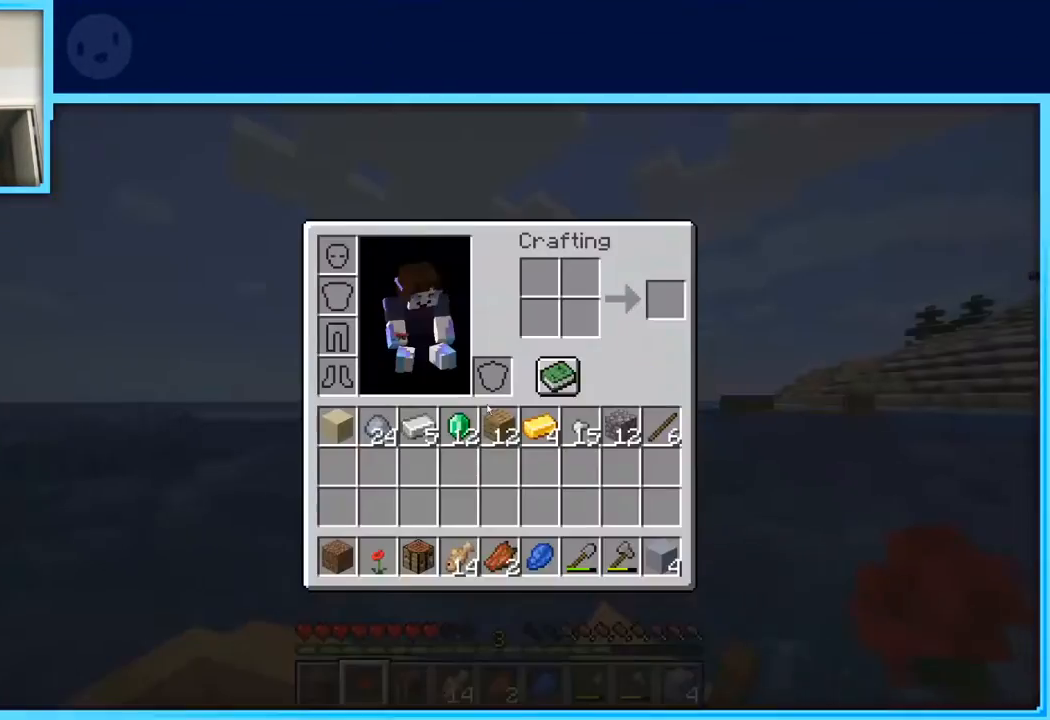
{"keys": [], "events": []}
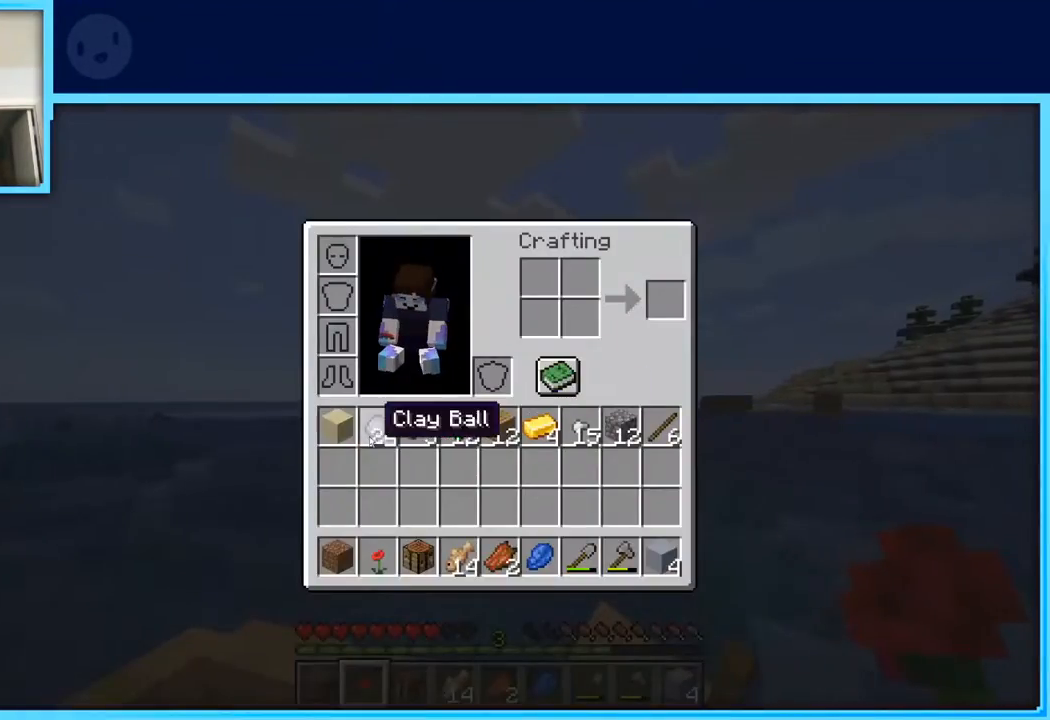
{"keys": ["w"], "events": [[483, "w", "down"]]}
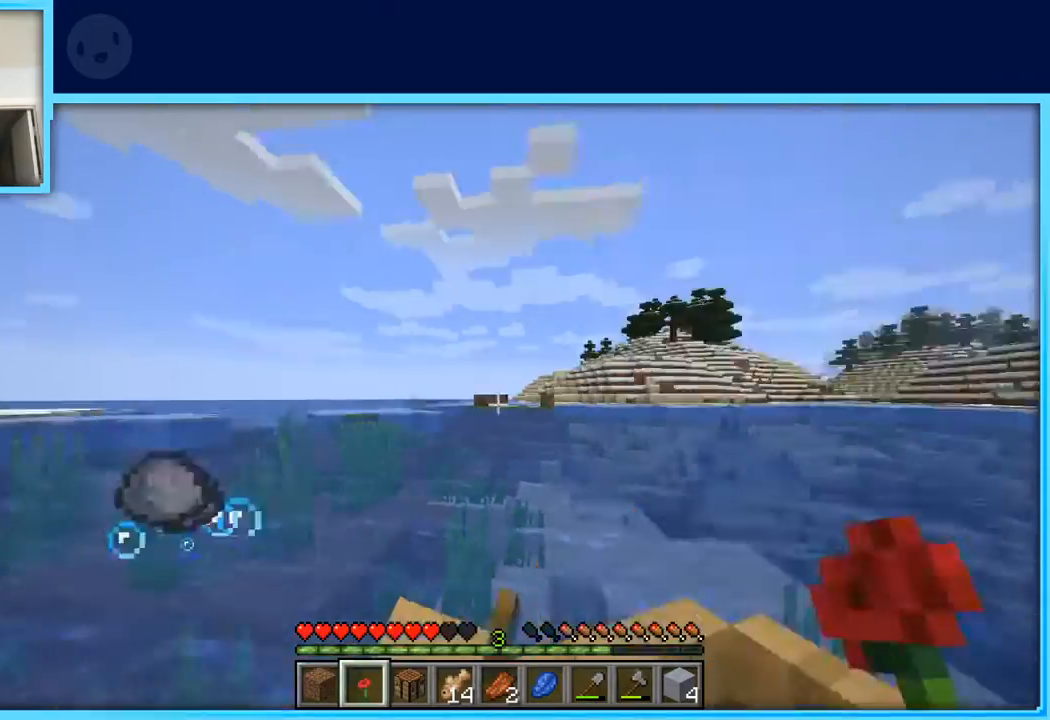
{"keys": ["w"], "events": []}
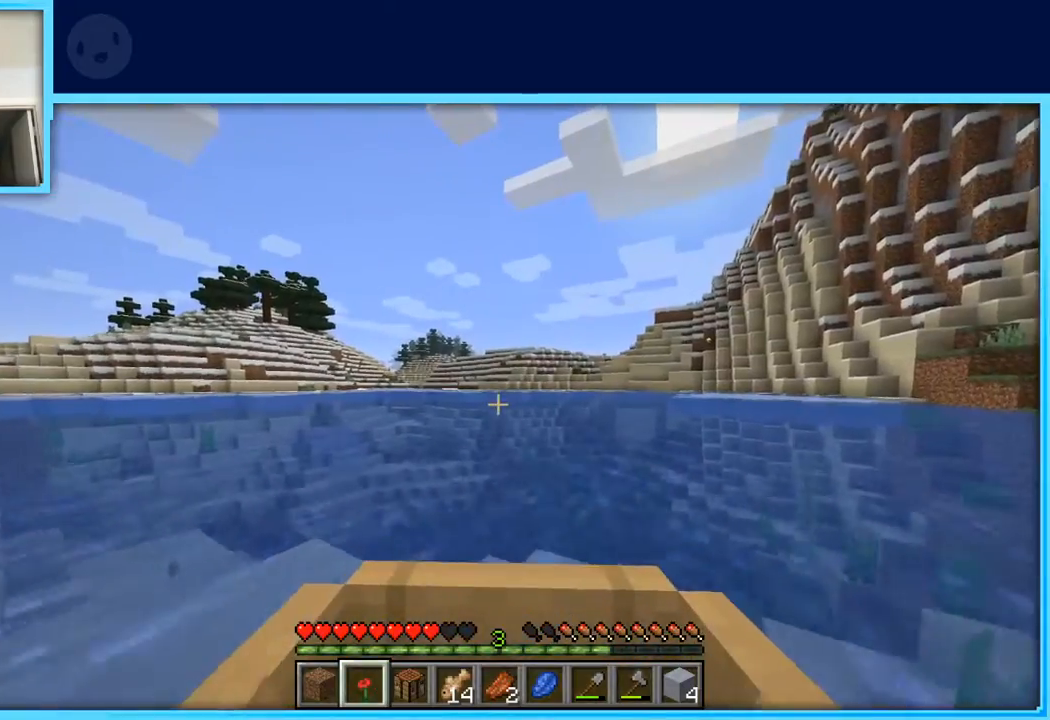
{"keys": ["w"], "events": []}
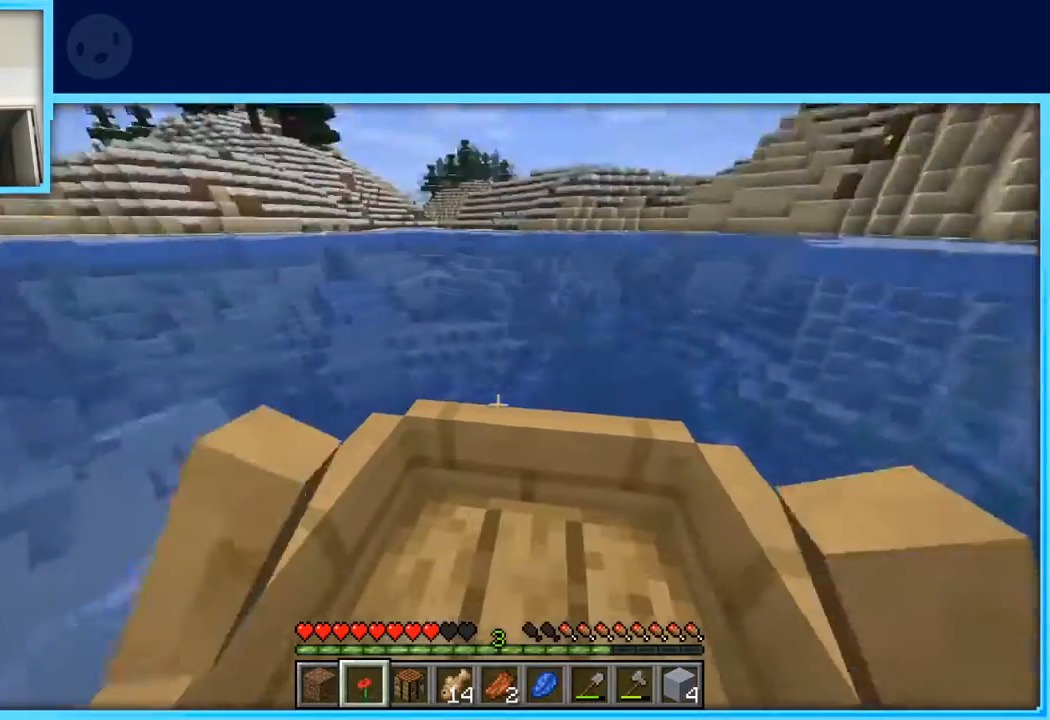
{"keys": ["w"], "events": []}
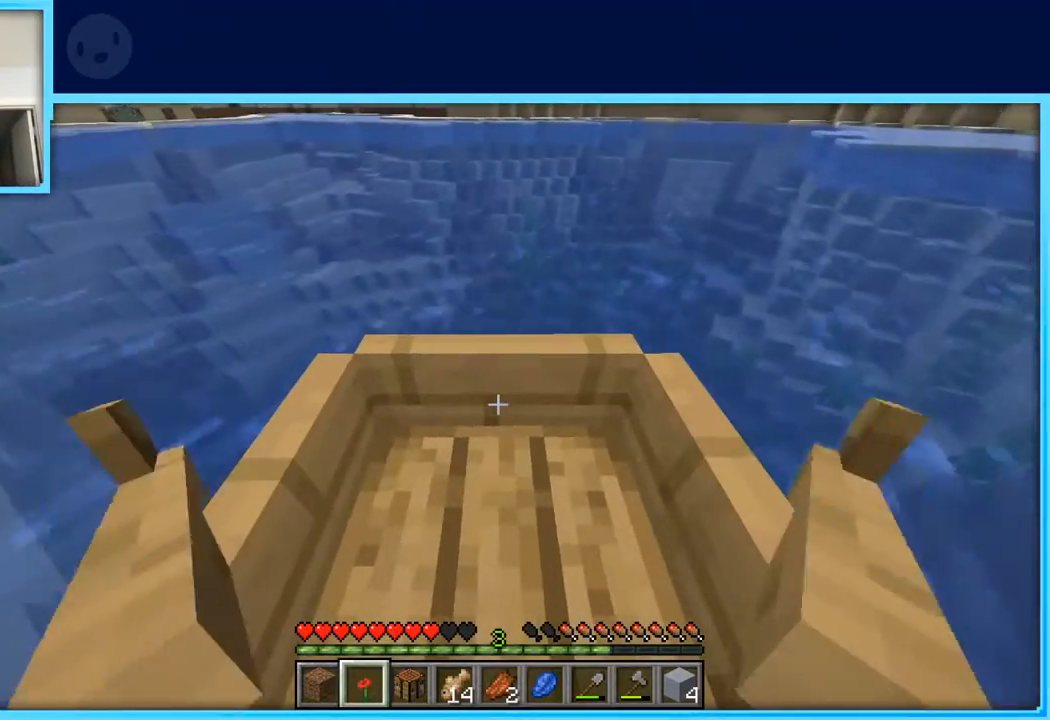
{"keys": ["w"], "events": []}
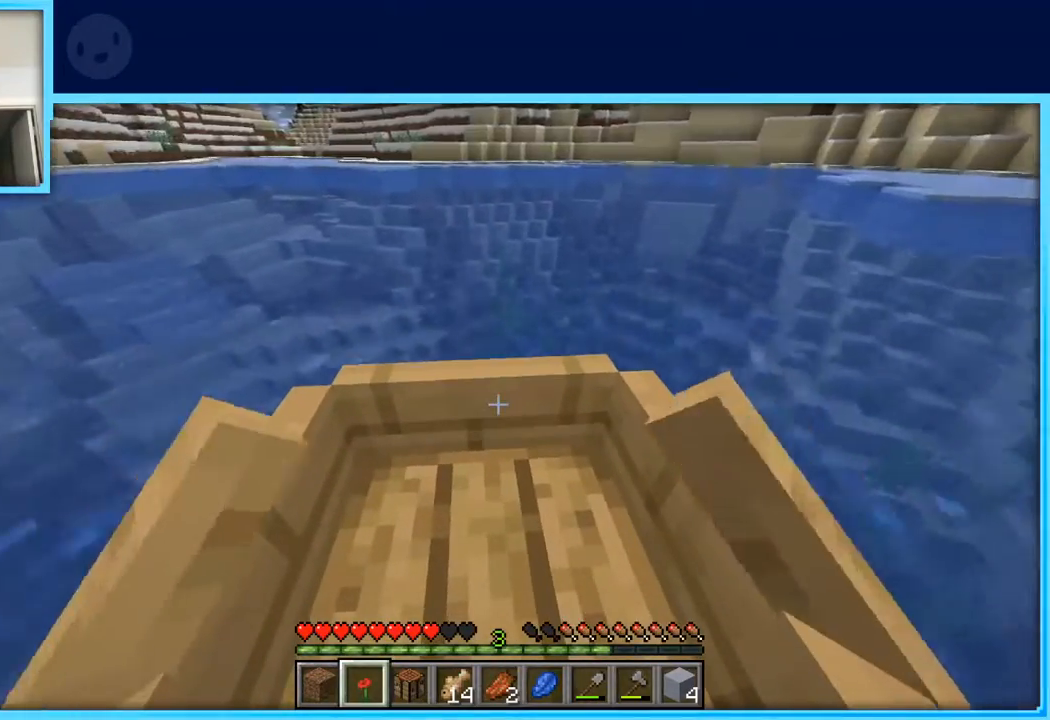
{"keys": ["w"], "events": []}
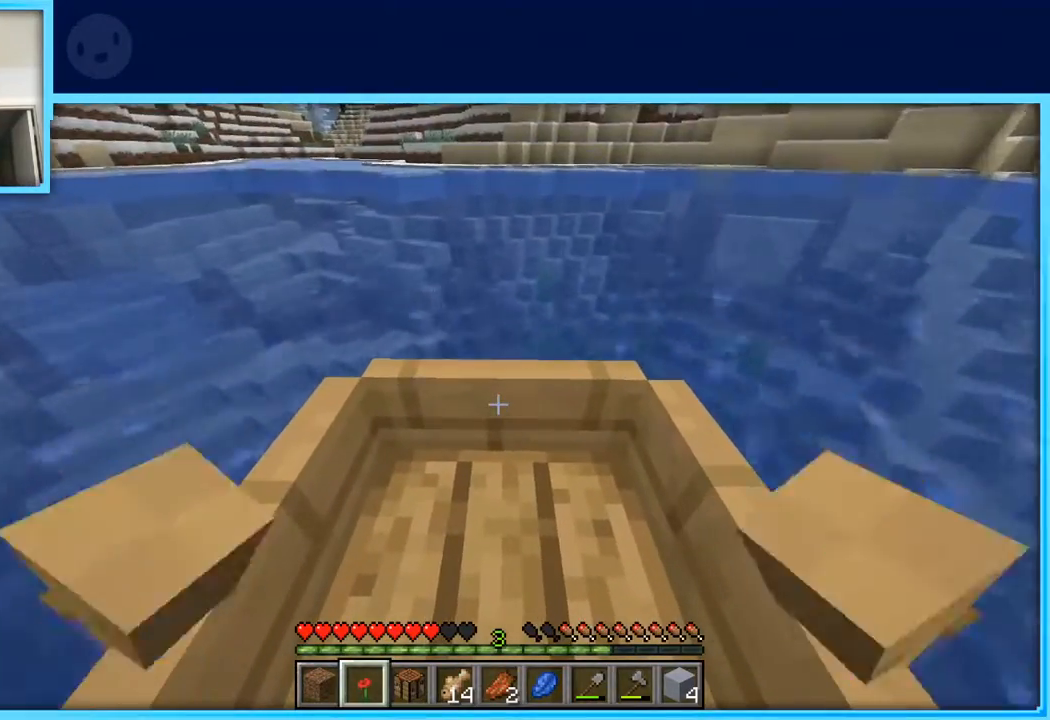
{"keys": ["w"], "events": []}
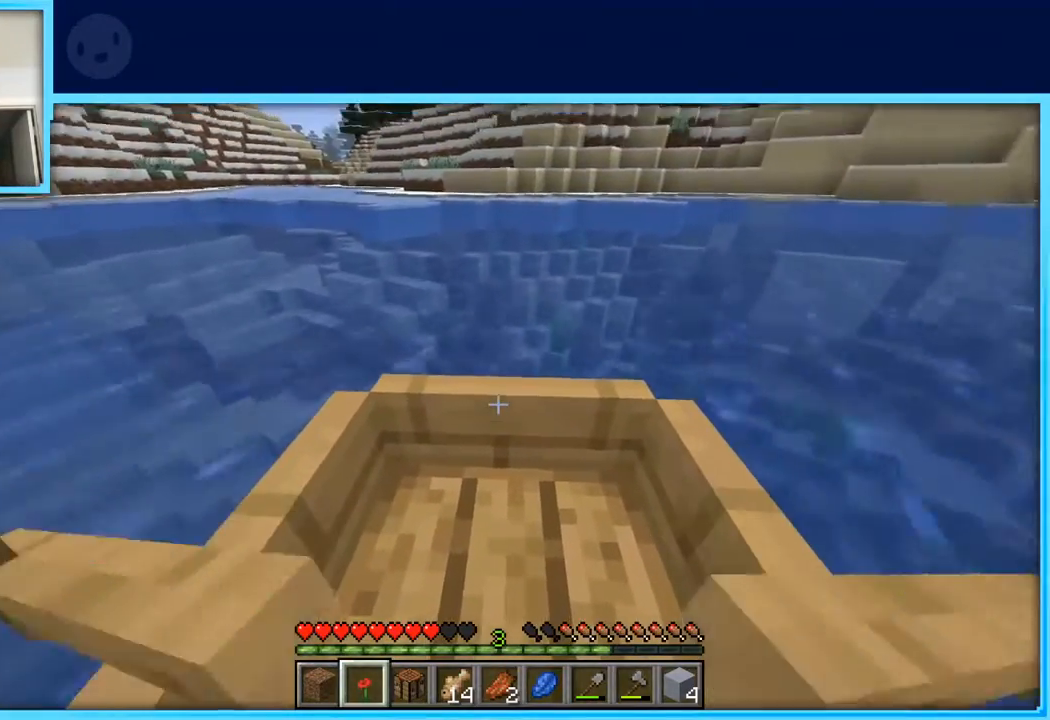
{"keys": ["w"], "events": []}
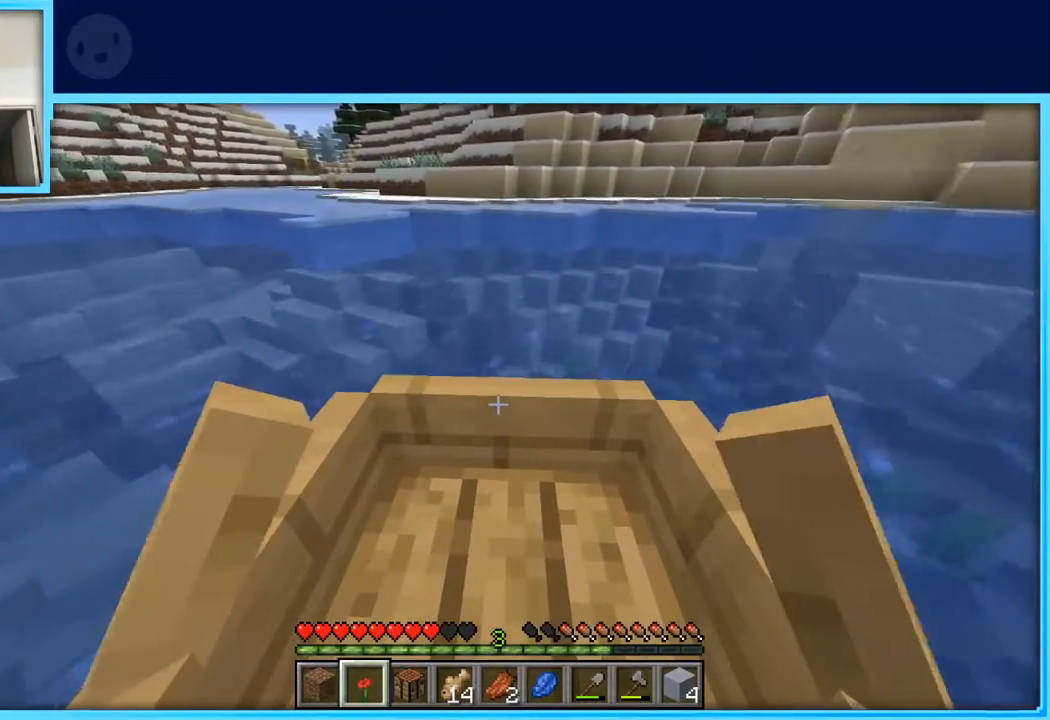
{"keys": ["w"], "events": []}
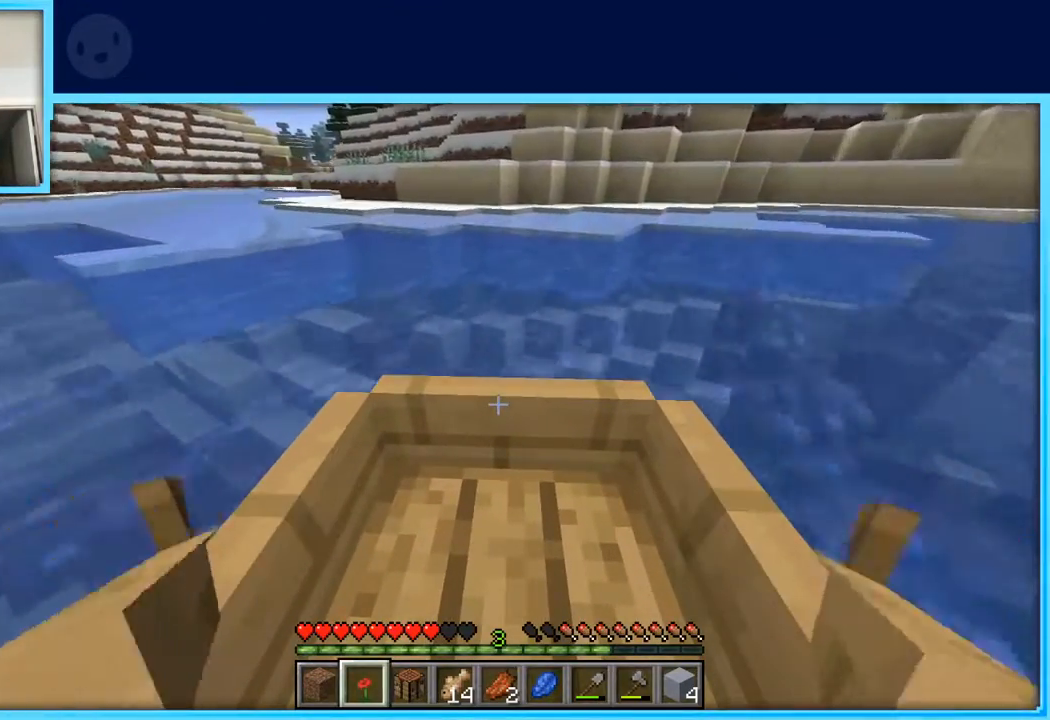
{"keys": [], "events": [[483, "w", "up"]]}
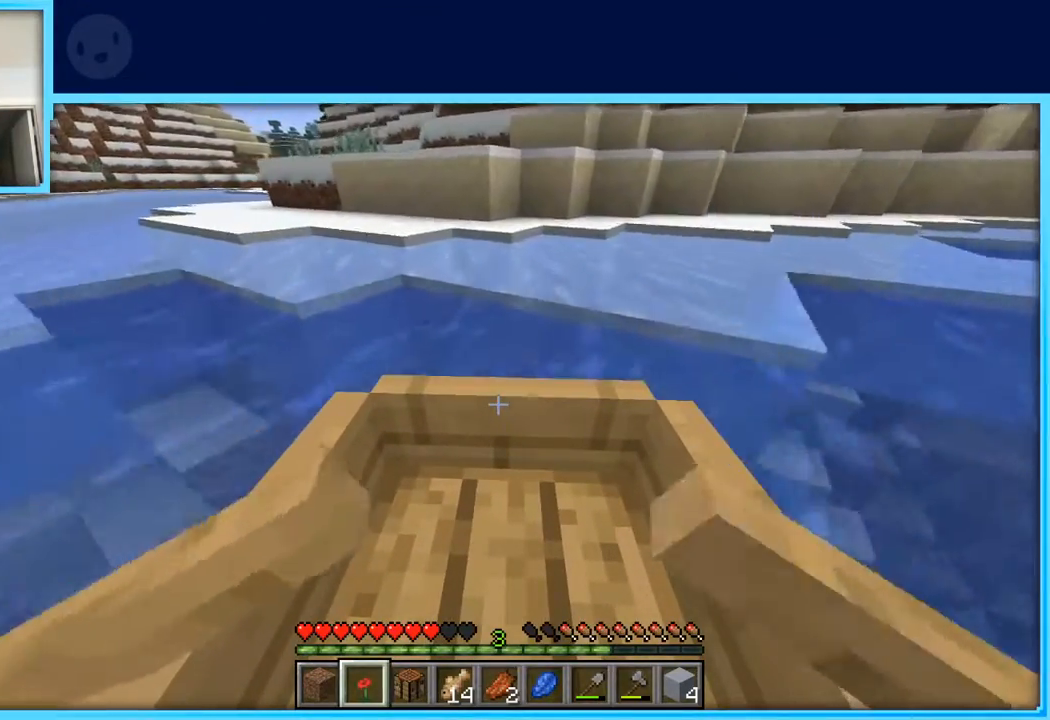
{"keys": ["space"], "events": [[400, "space", "down"]]}
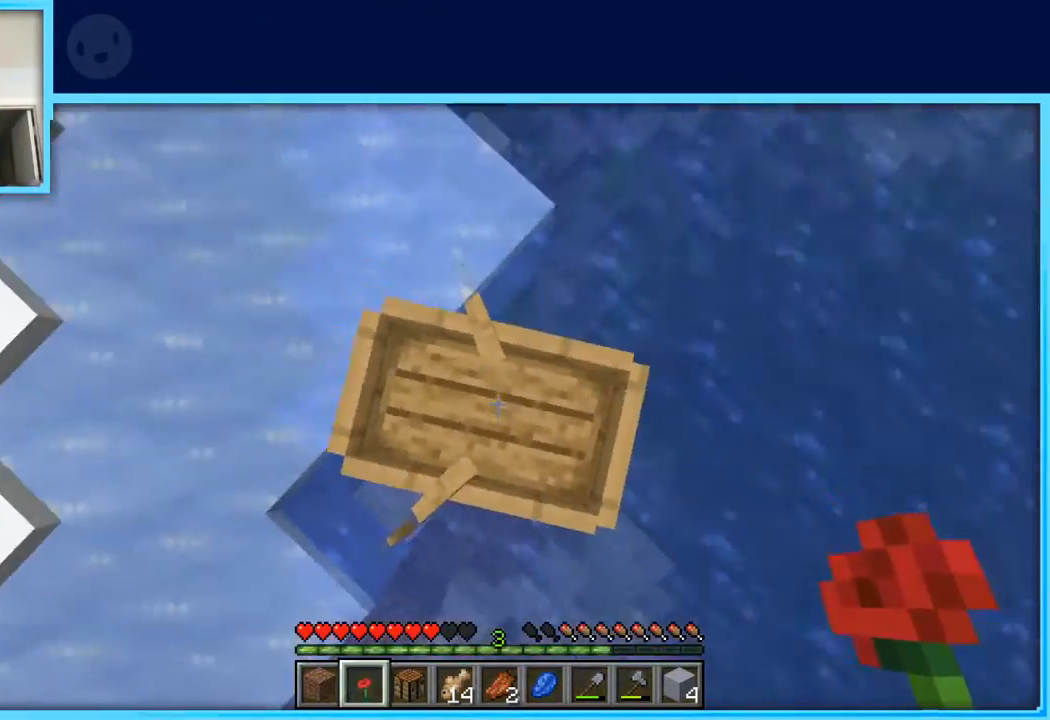
{"keys": [], "events": [[33, "space", "up"]]}